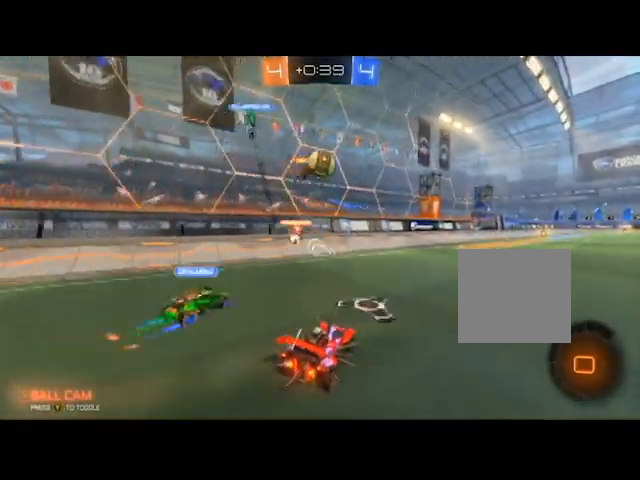
Gameplay with a controller (Xbox layout); each line is a JSON object with the inputs held at the frame after it. "events" lists button and stick changes between this image and that frame as [ms after this image, input, new state], when the widget could be followed in between.
{"buttons": ["R2"], "left_stick": "center", "right_stick": "center", "events": []}
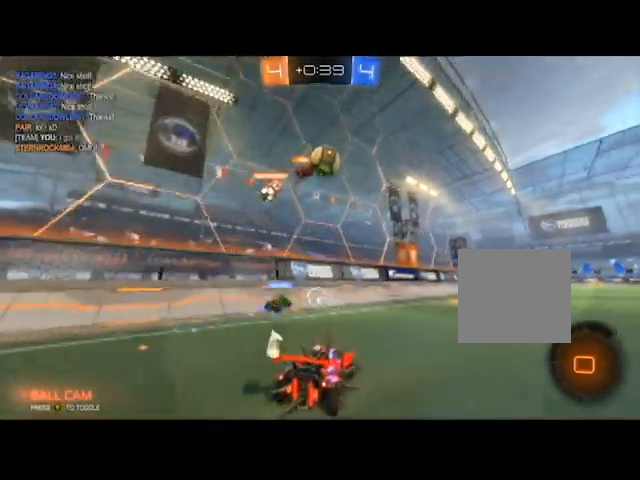
{"buttons": ["R2"], "left_stick": "center", "right_stick": "center", "events": [[33, "left_stick", "right"], [67, "R2", "up"], [267, "R2", "down"], [300, "left_stick", "center"]]}
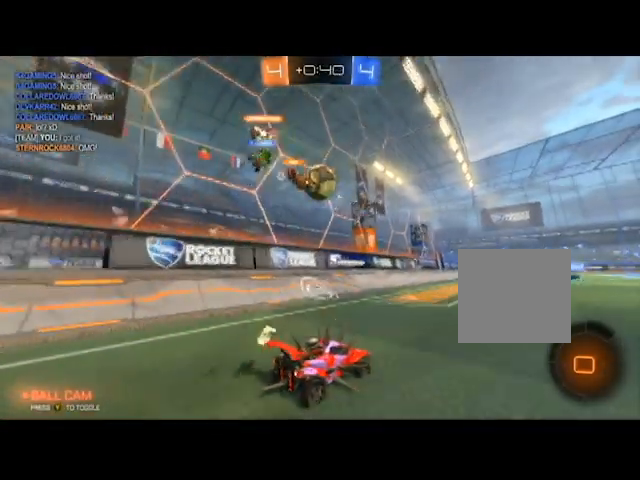
{"buttons": ["R2"], "left_stick": "left", "right_stick": "center", "events": [[100, "left_stick", "left"], [267, "left_stick", "center"], [501, "left_stick", "left"]]}
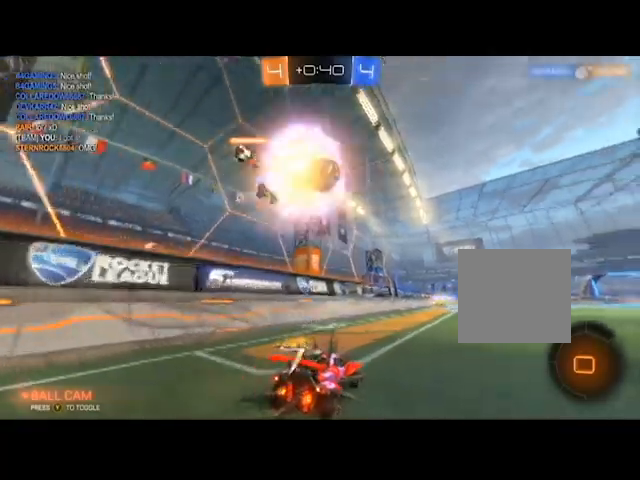
{"buttons": ["R2"], "left_stick": "left", "right_stick": "center", "events": [[133, "left_stick", "center"], [233, "B", "down"], [267, "left_stick", "right"], [467, "left_stick", "left"], [500, "B", "up"]]}
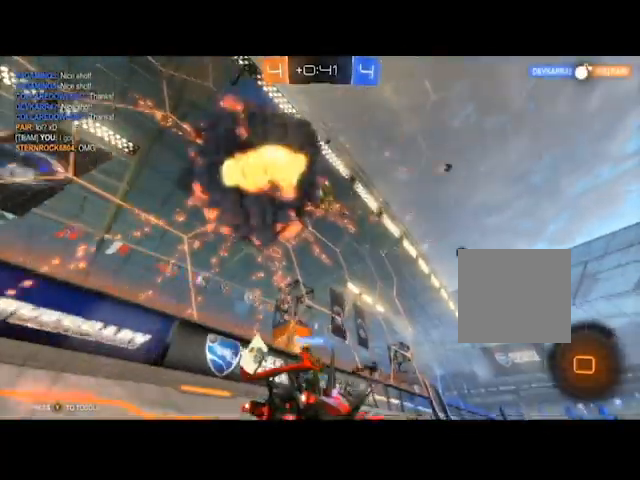
{"buttons": ["R2"], "left_stick": "left", "right_stick": "center", "events": [[67, "R2", "up"], [101, "left_stick", "right"], [167, "L2", "down"], [367, "R2", "down"], [401, "L2", "up"], [434, "left_stick", "center"], [501, "left_stick", "left"]]}
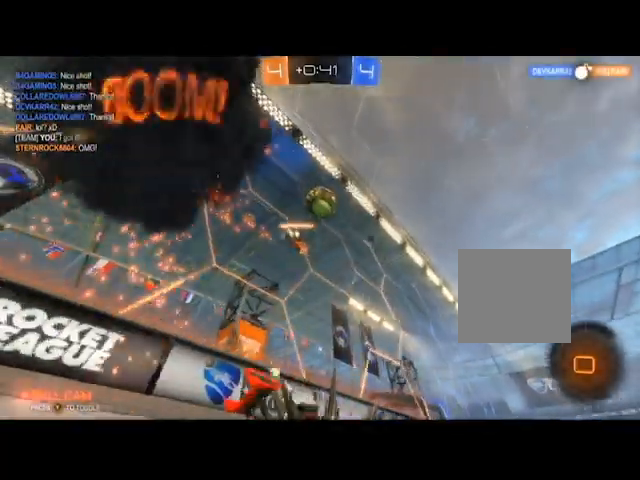
{"buttons": ["R2"], "left_stick": "center", "right_stick": "center", "events": [[233, "left_stick", "center"]]}
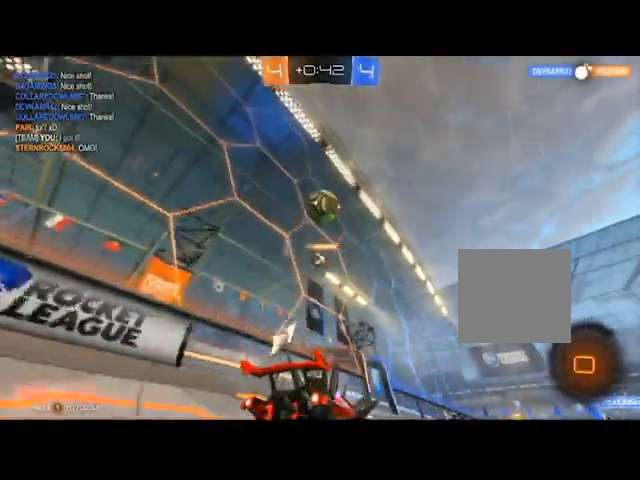
{"buttons": ["A", "R2"], "left_stick": "center", "right_stick": "center", "events": [[501, "A", "down"]]}
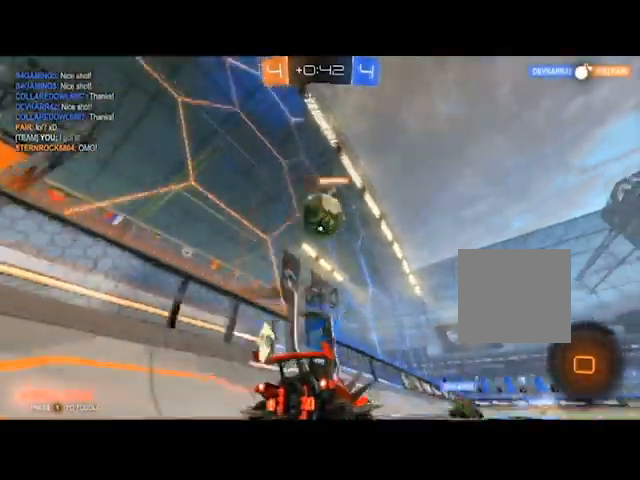
{"buttons": ["A", "R2"], "left_stick": "up", "right_stick": "center"}